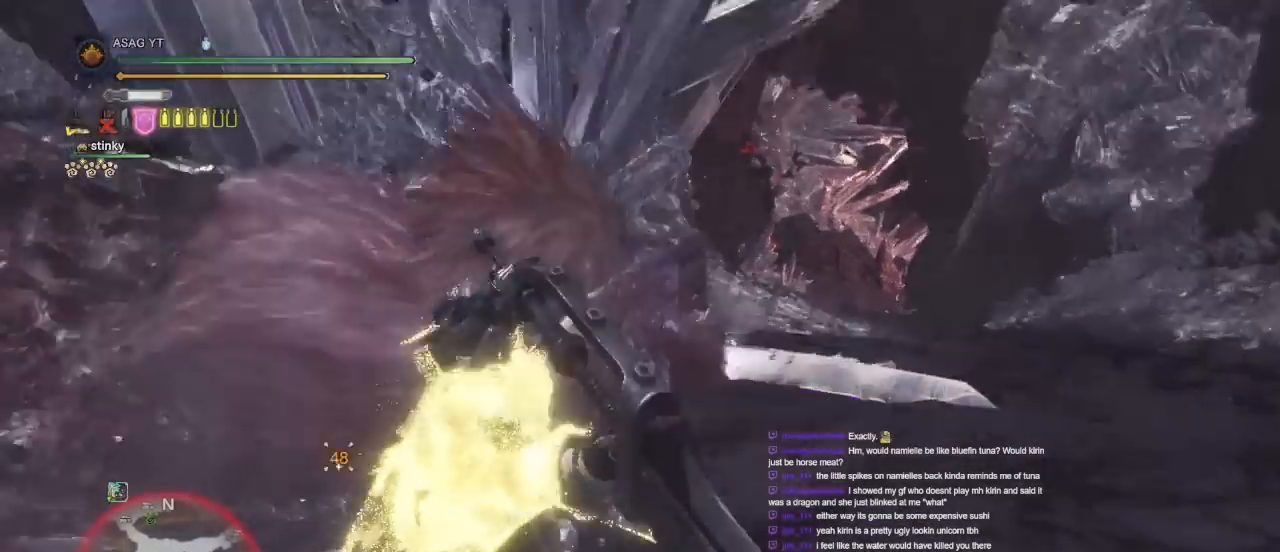
Gameplay with keyboard and mouse; each line is a JSON object with the keys and mouse buttons held at the frame after it. "events" lists presses ("down") and releases ("up") of "1", "2", "3", "4", "5", "a", "alt", "c", "caps_lock", "ctrl", "d", "e", "f", "g", "q", "r", "s", "shift", "space", "t", "tab", "v", "w", "x", "z", "mouse_left", "mouse_wheel" and "mouse_right" between this image and that frame as [ms after this image, input, new state], when the widget could be followed in between. "mouse_left", "mouse_wheel", "mouse_right" = the "left", "wheel", "right" buttons of the "mouse" list. No other keys are recorded. "wheel" means that the mouse wheel is clicked or scrolled. Not read: mouse_move.
{"keys": [], "mouse": [], "events": []}
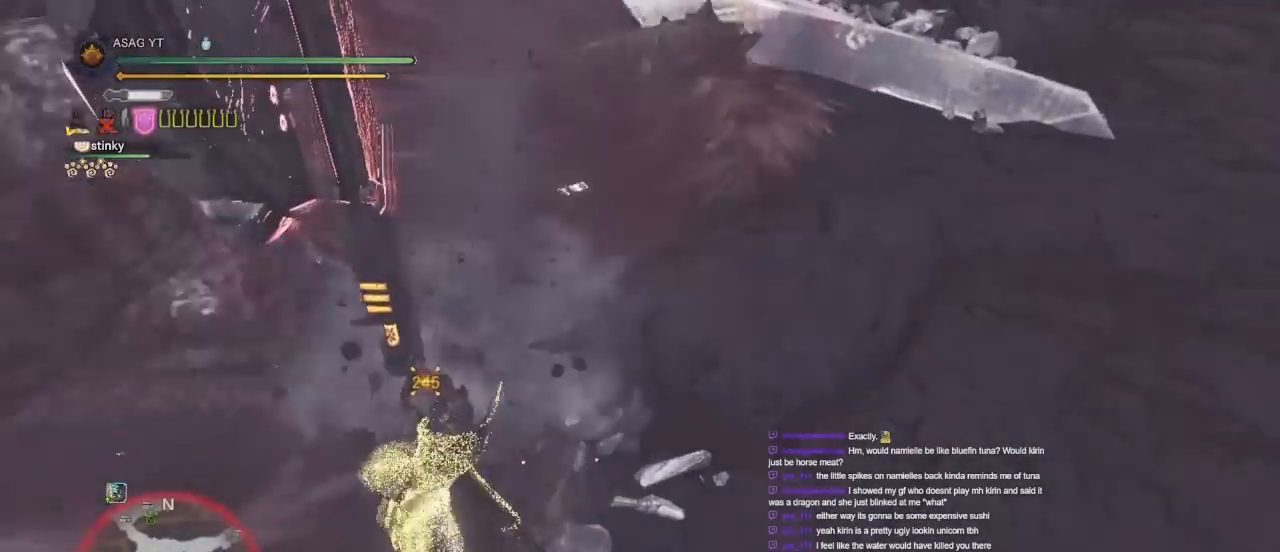
{"keys": [], "mouse": [], "events": []}
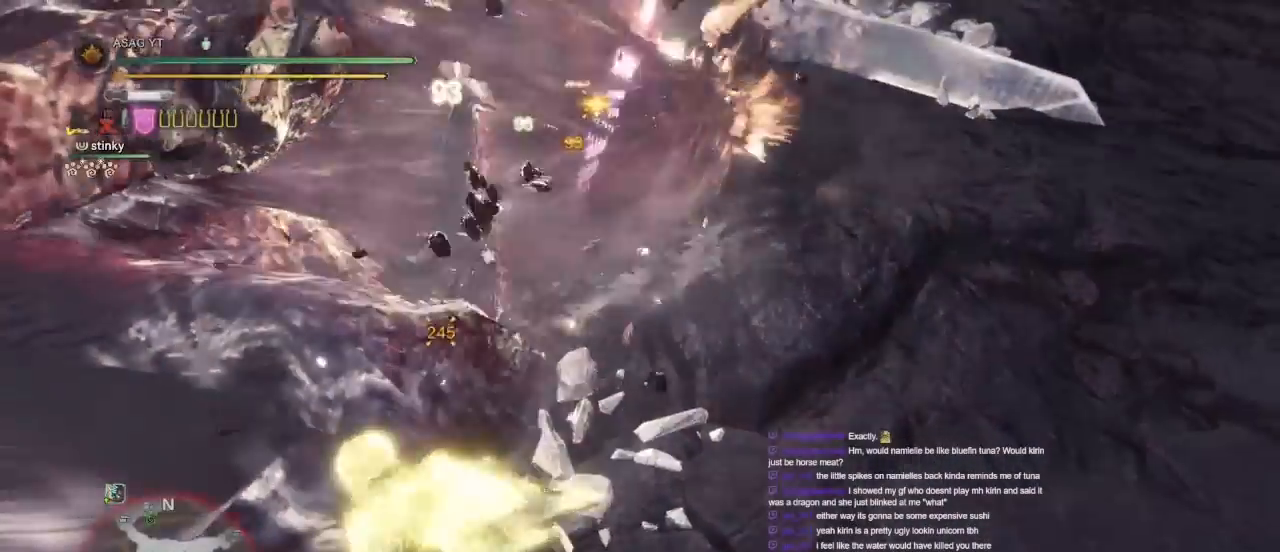
{"keys": [], "mouse": [], "events": []}
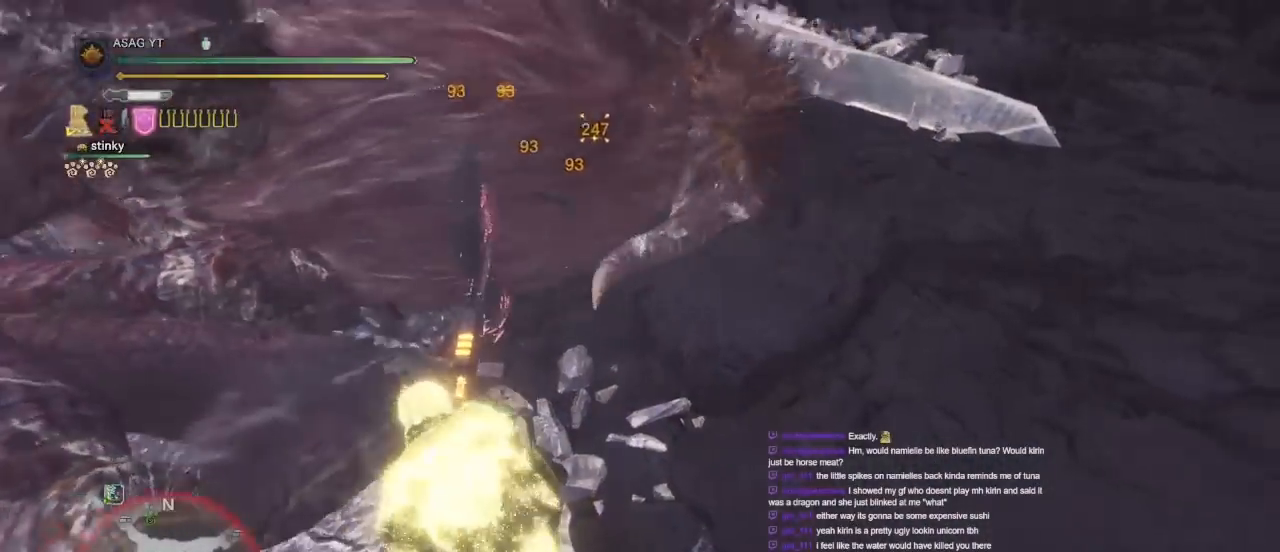
{"keys": ["d", "w"], "mouse": [], "events": [[33, "w", "down"], [183, "d", "down"]]}
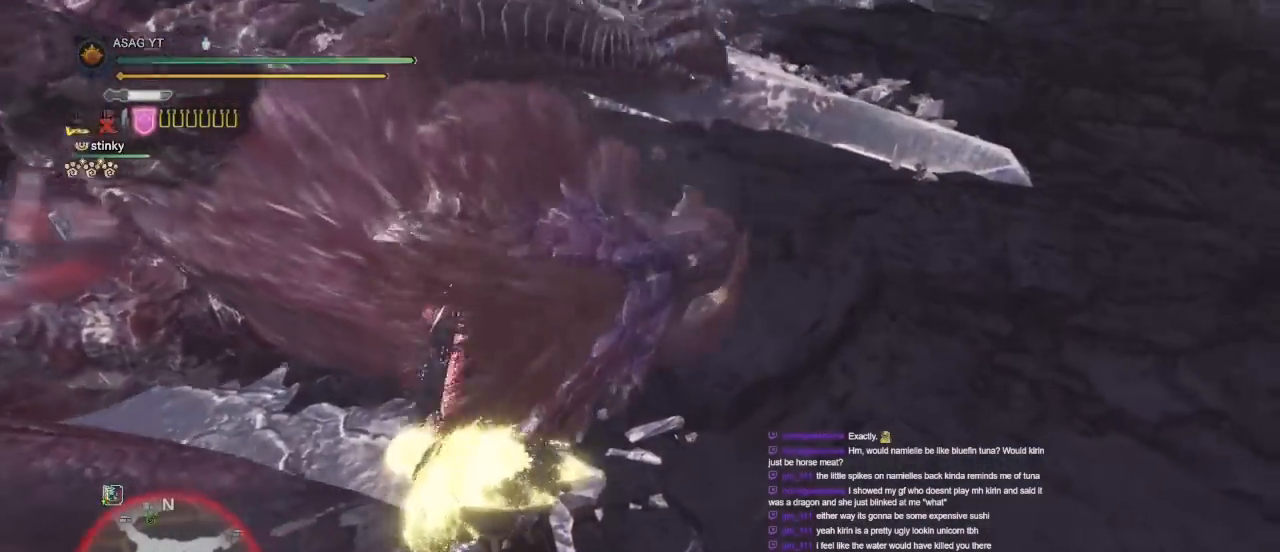
{"keys": ["w"], "mouse": [], "events": [[367, "d", "up"]]}
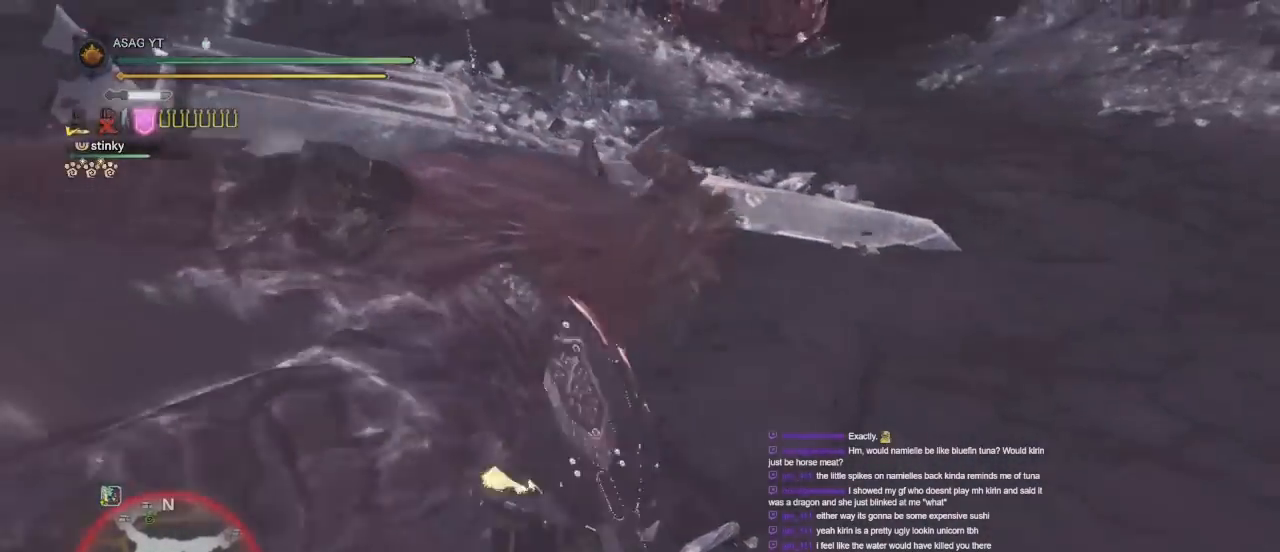
{"keys": ["w"], "mouse": [], "events": [[233, "mouse_right", "down"], [450, "mouse_right", "up"]]}
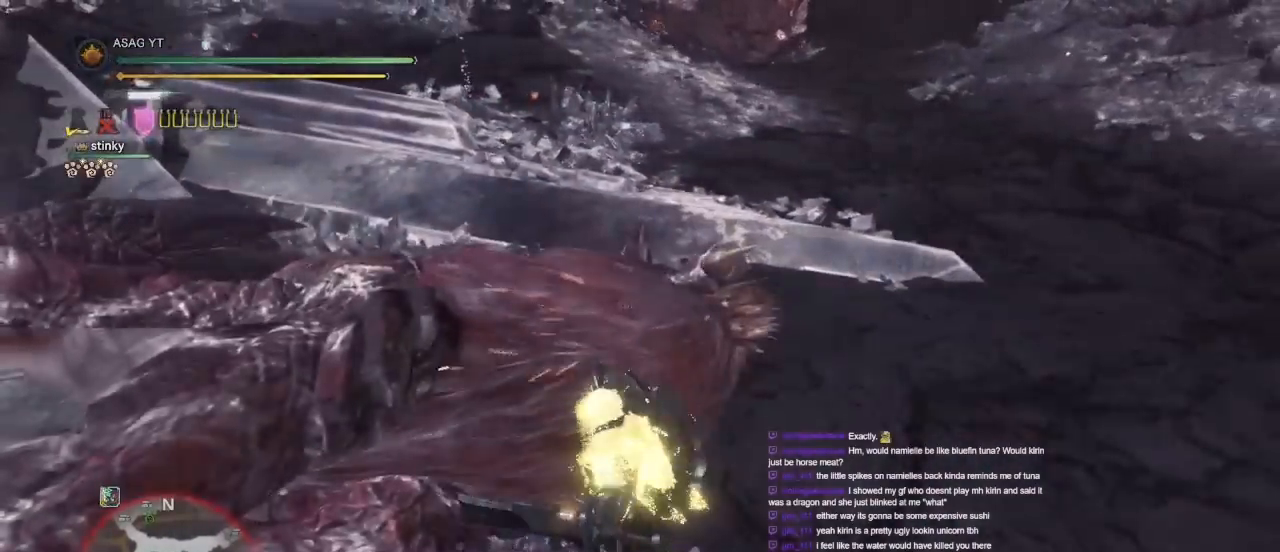
{"keys": [], "mouse": [], "events": [[167, "mouse_left", "down"], [167, "s", "down"], [167, "w", "up"], [183, "mouse_left", "up"], [250, "s", "up"]]}
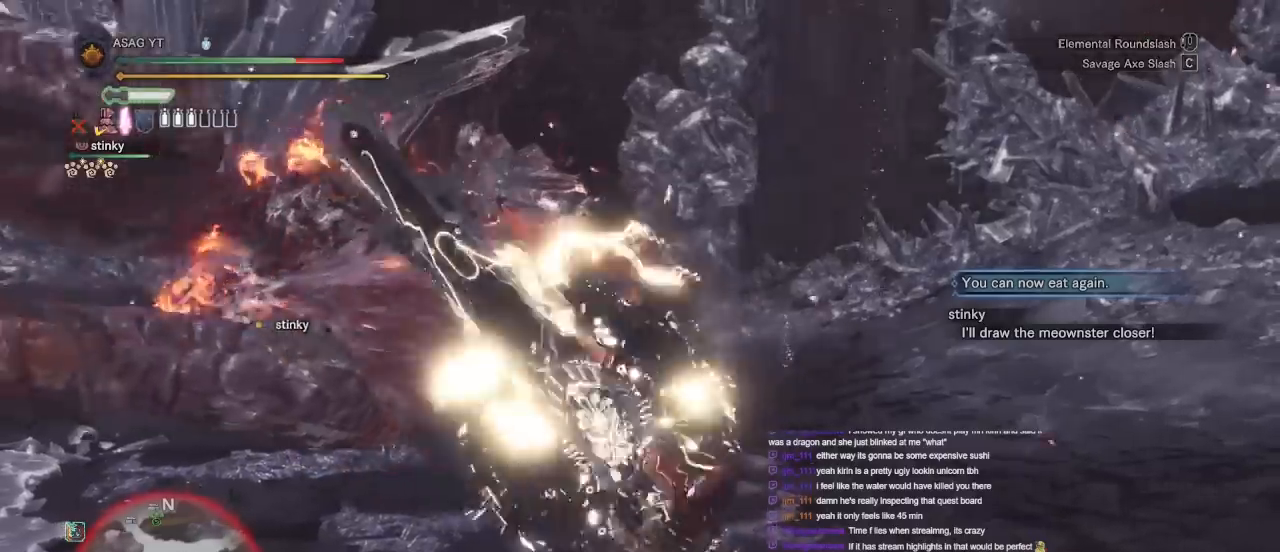
{"keys": [], "mouse": [], "events": []}
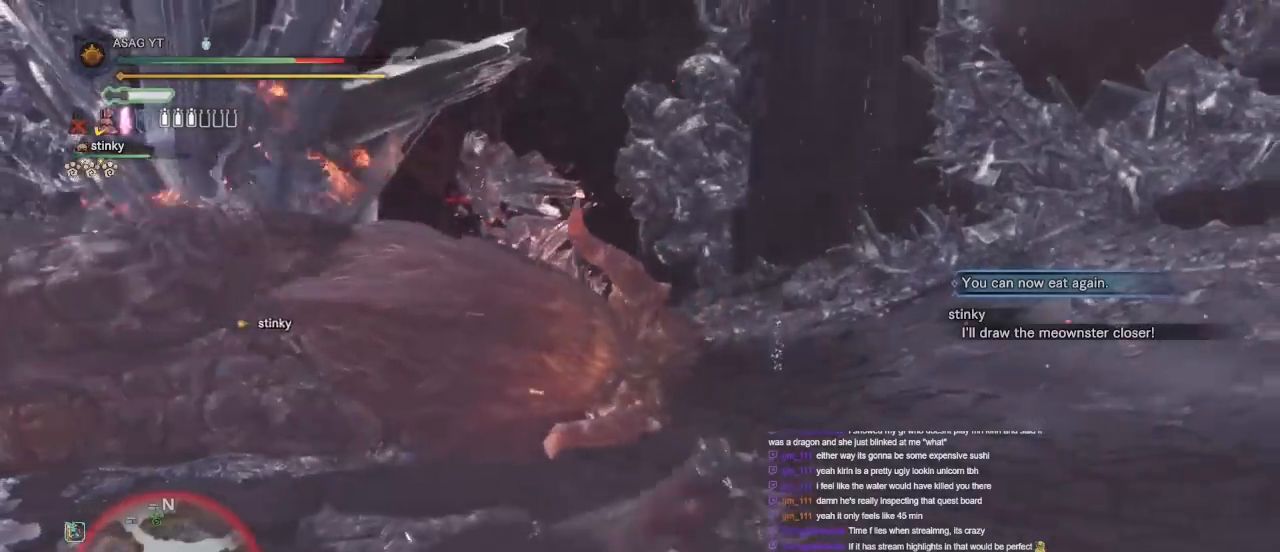
{"keys": ["w"], "mouse": [], "events": [[283, "w", "down"]]}
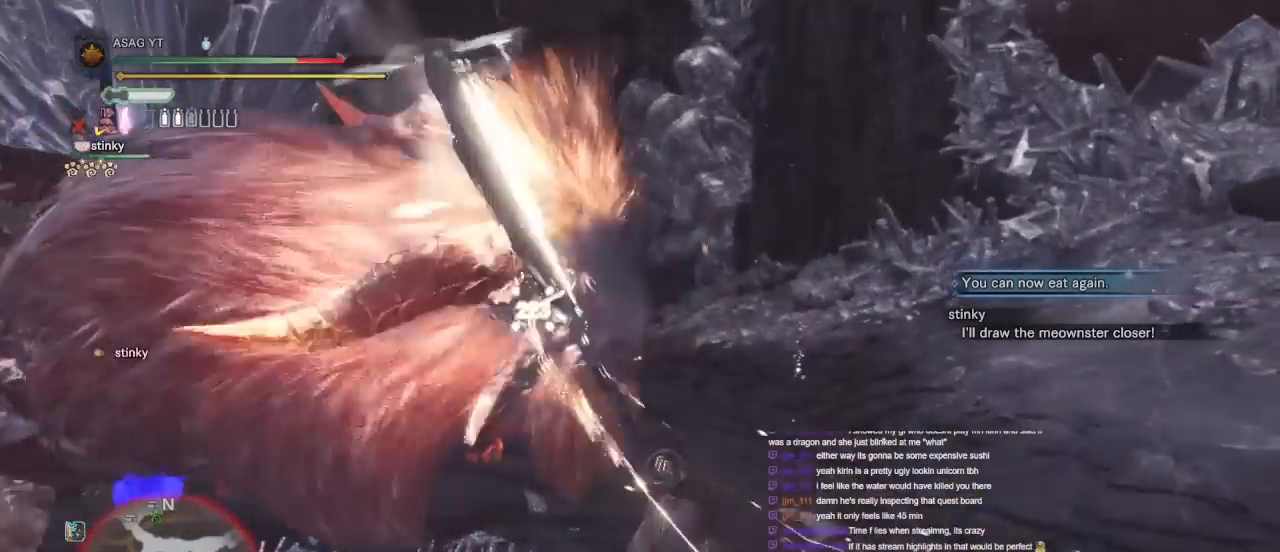
{"keys": ["s"], "mouse": [], "events": [[17, "w", "up"], [117, "d", "down"], [167, "d", "up"], [217, "s", "down"]]}
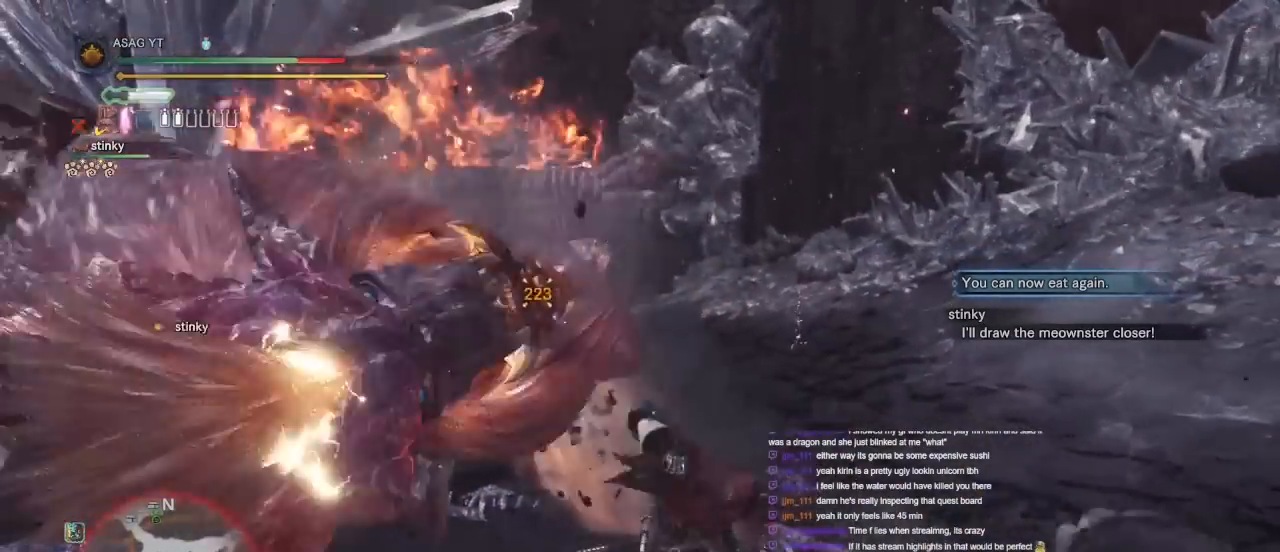
{"keys": ["s"], "mouse": [], "events": []}
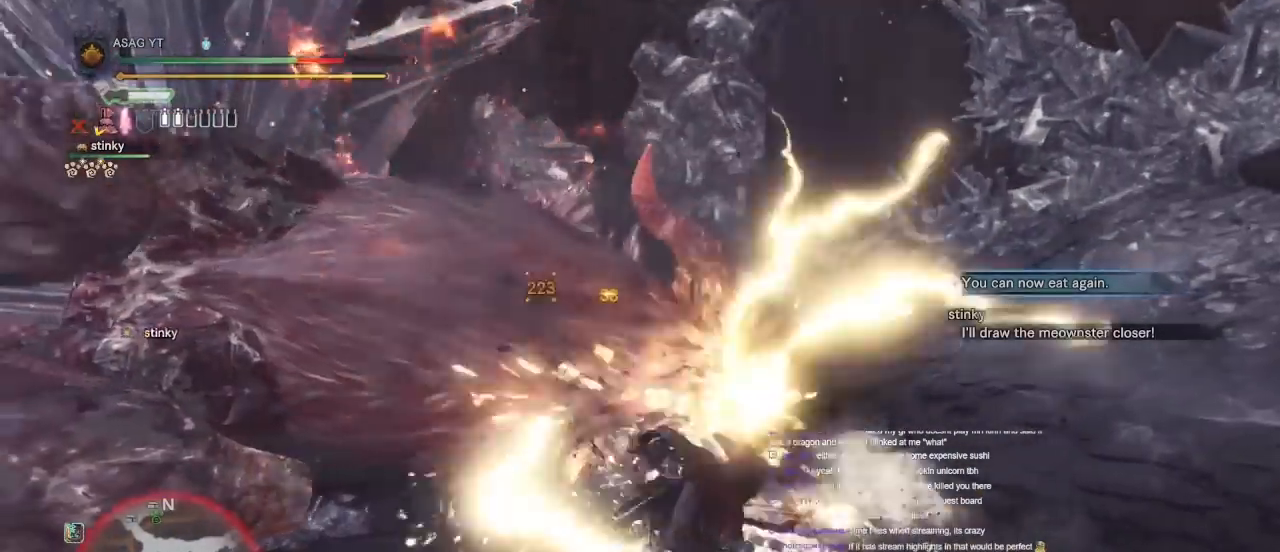
{"keys": ["s"], "mouse": [], "events": []}
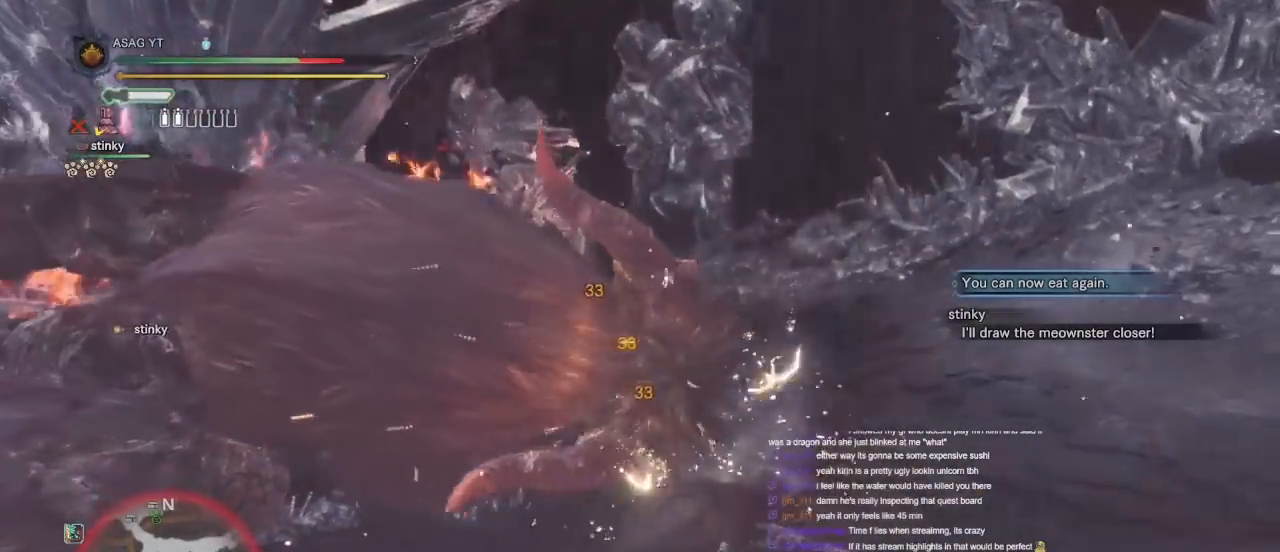
{"keys": ["a"], "mouse": [], "events": [[200, "s", "up"], [400, "a", "down"]]}
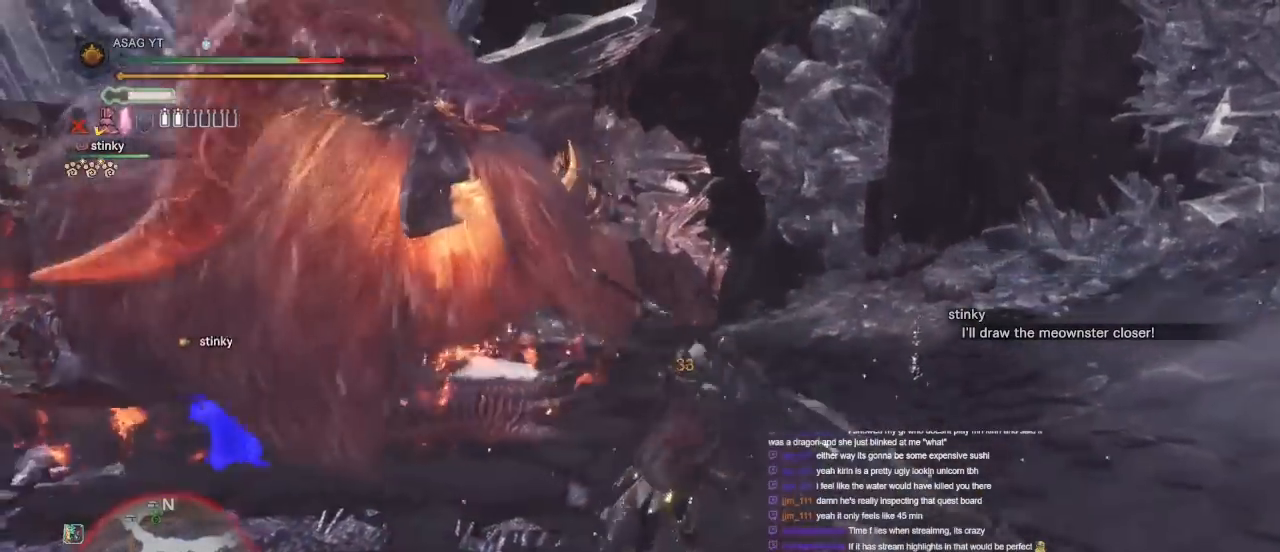
{"keys": ["a", "w"], "mouse": [], "events": [[33, "w", "down"], [300, "mouse_left", "down"], [417, "mouse_left", "up"]]}
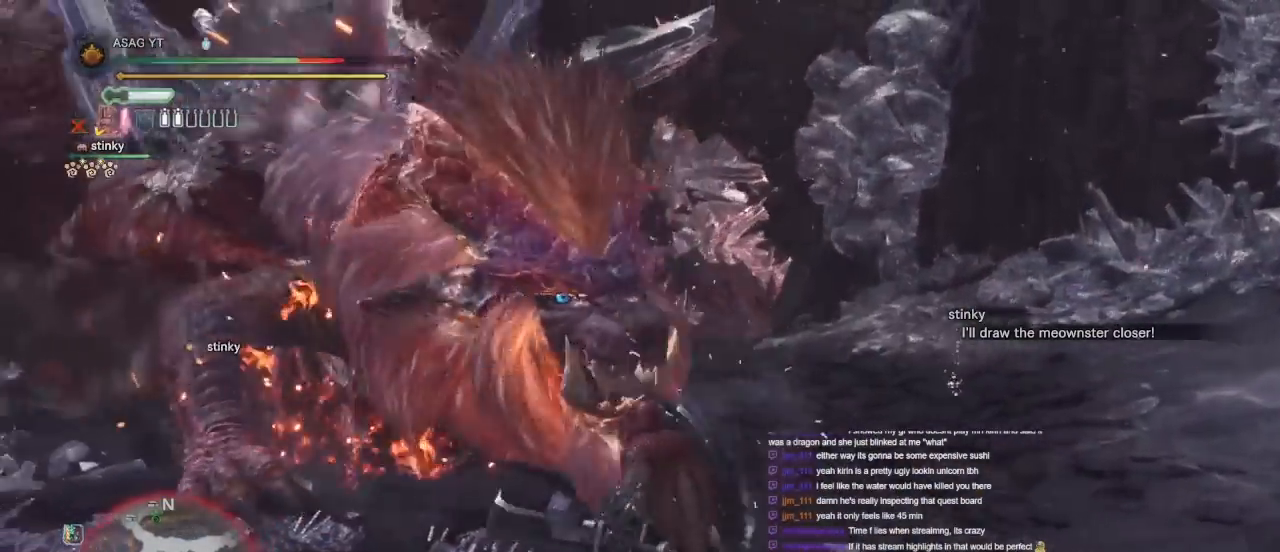
{"keys": [], "mouse": [], "events": [[17, "mouse_left", "down"], [67, "a", "up"], [67, "mouse_left", "up"], [67, "w", "up"]]}
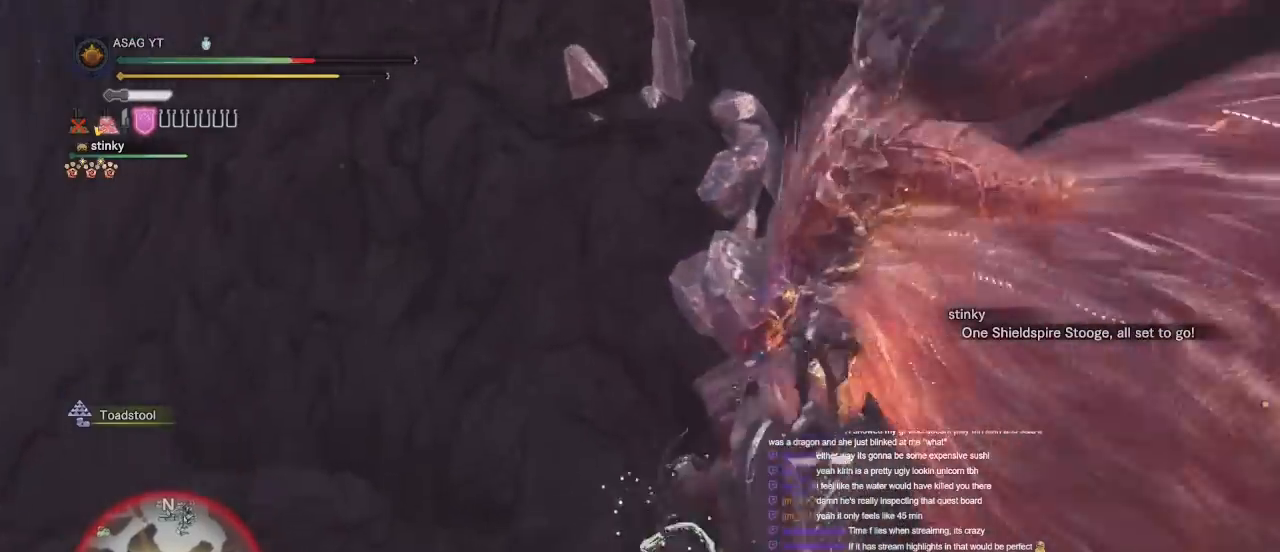
{"keys": [], "mouse": [], "events": []}
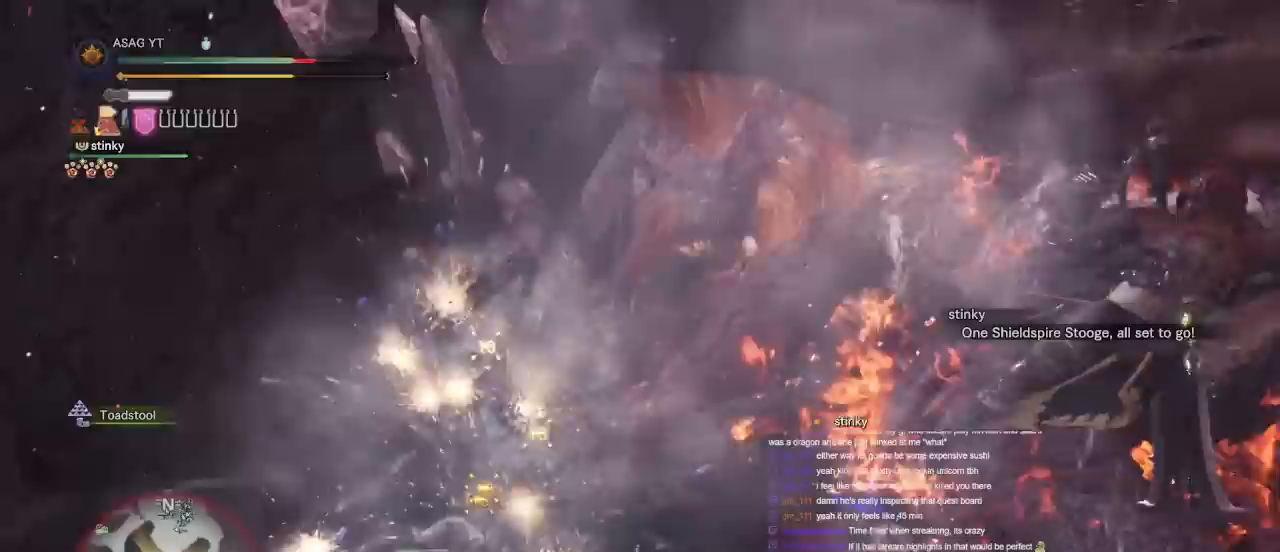
{"keys": [], "mouse": [], "events": []}
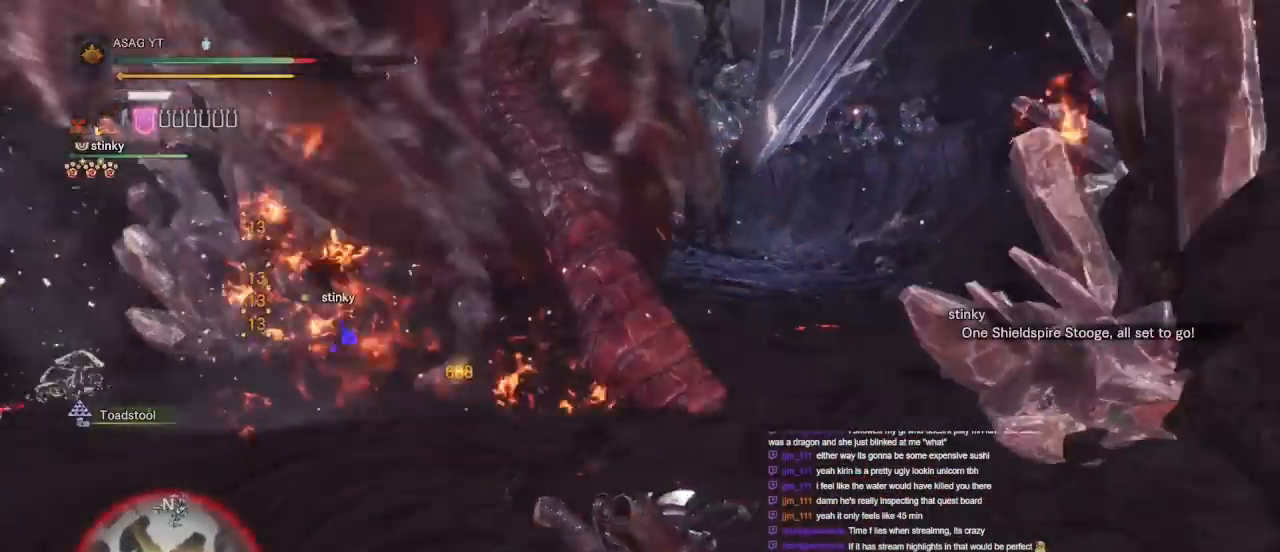
{"keys": ["a"], "mouse": [], "events": [[483, "a", "down"]]}
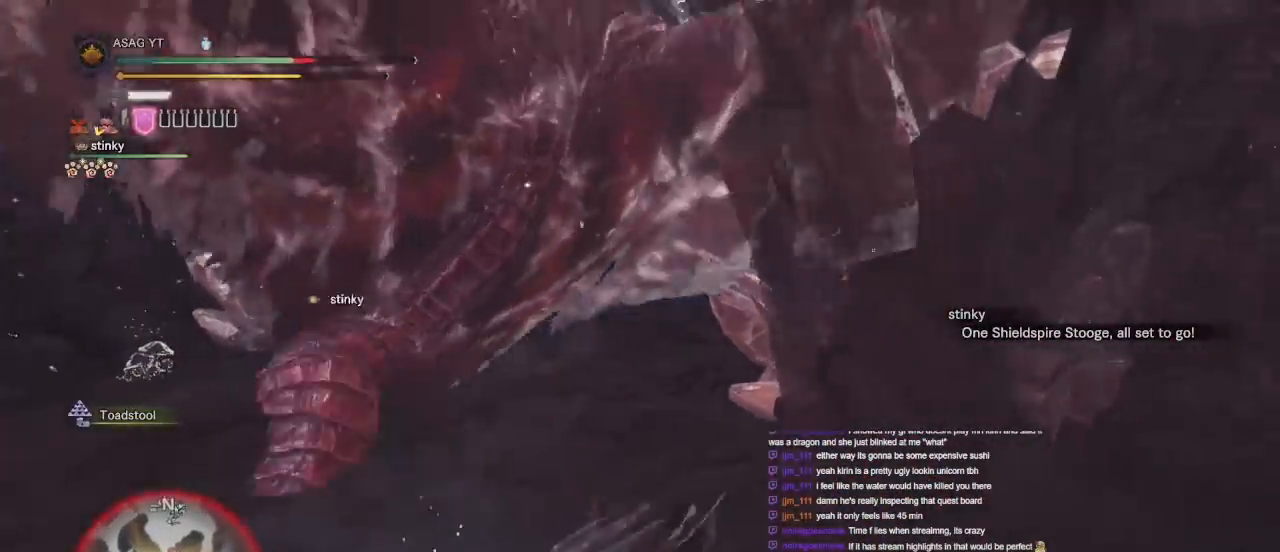
{"keys": ["w"], "mouse": [], "events": [[83, "s", "down"], [117, "s", "up"], [217, "a", "up"], [217, "w", "down"], [350, "mouse_left", "down"], [467, "mouse_left", "up"]]}
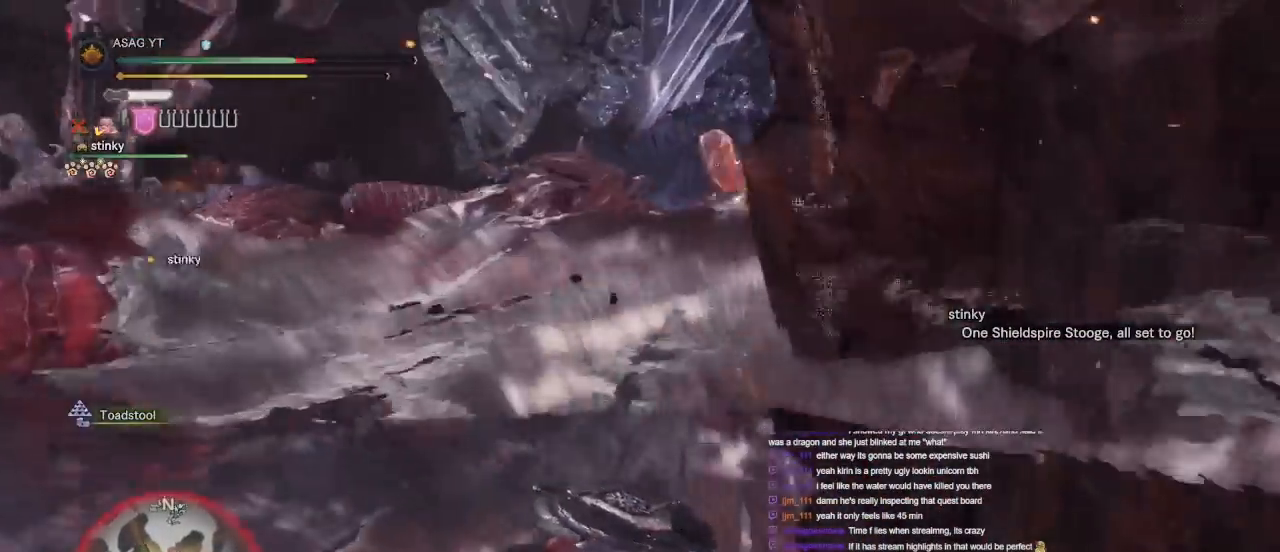
{"keys": ["w"], "mouse": ["left"], "events": [[17, "mouse_left", "down"], [100, "mouse_left", "up"], [150, "mouse_left", "down"], [233, "mouse_left", "up"], [333, "mouse_left", "down"], [417, "mouse_left", "up"], [467, "mouse_left", "down"]]}
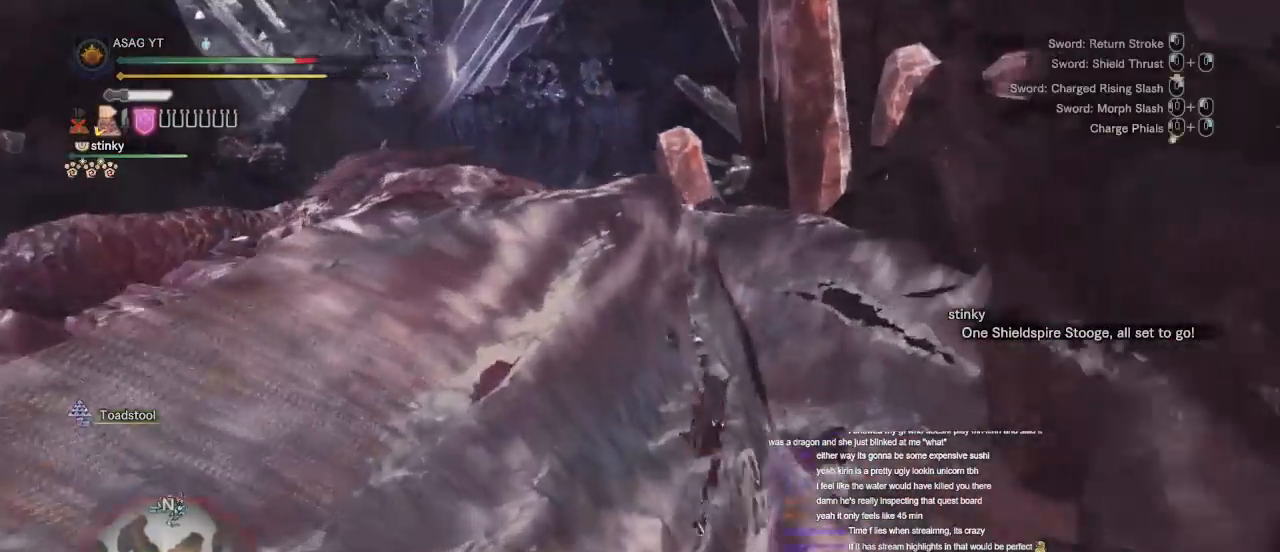
{"keys": ["w"], "mouse": ["left"], "events": [[200, "mouse_left", "up"], [250, "mouse_left", "down"], [367, "mouse_left", "up"], [450, "mouse_left", "down"]]}
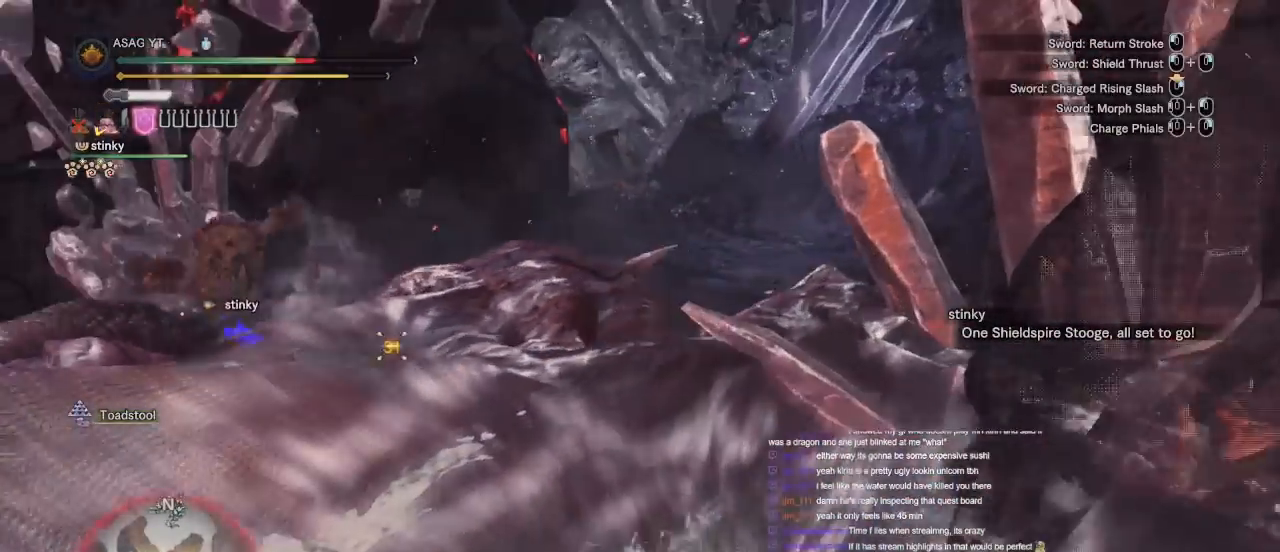
{"keys": [], "mouse": [], "events": [[33, "mouse_left", "up"], [133, "mouse_left", "down"], [217, "mouse_left", "up"], [267, "mouse_left", "down"], [367, "mouse_left", "up"], [400, "w", "up"]]}
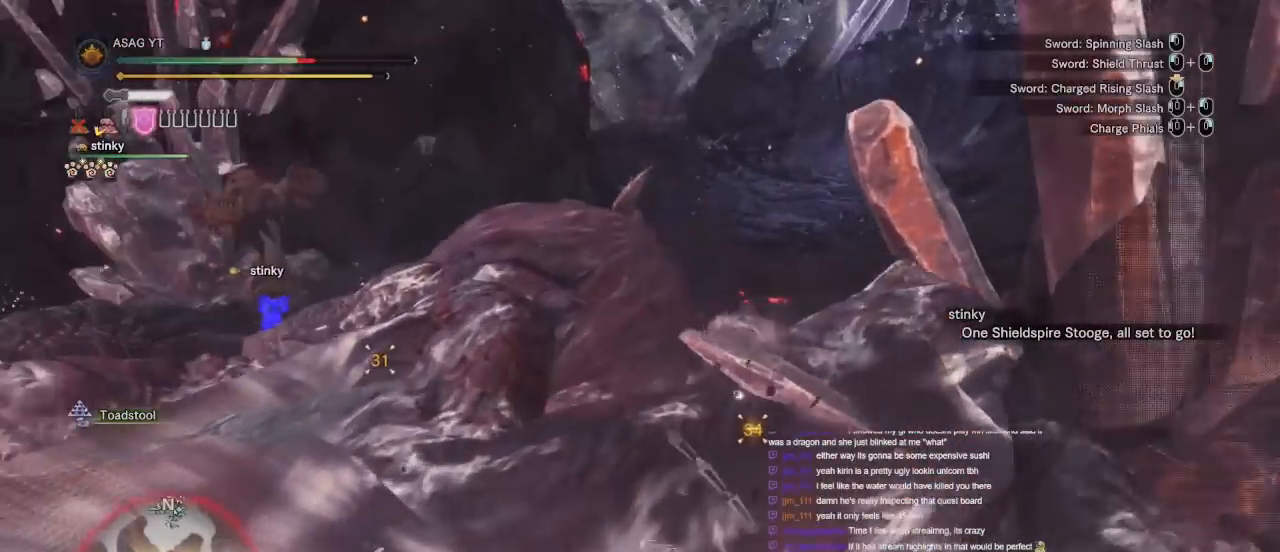
{"keys": [], "mouse": ["right"], "events": [[50, "mouse_right", "down"]]}
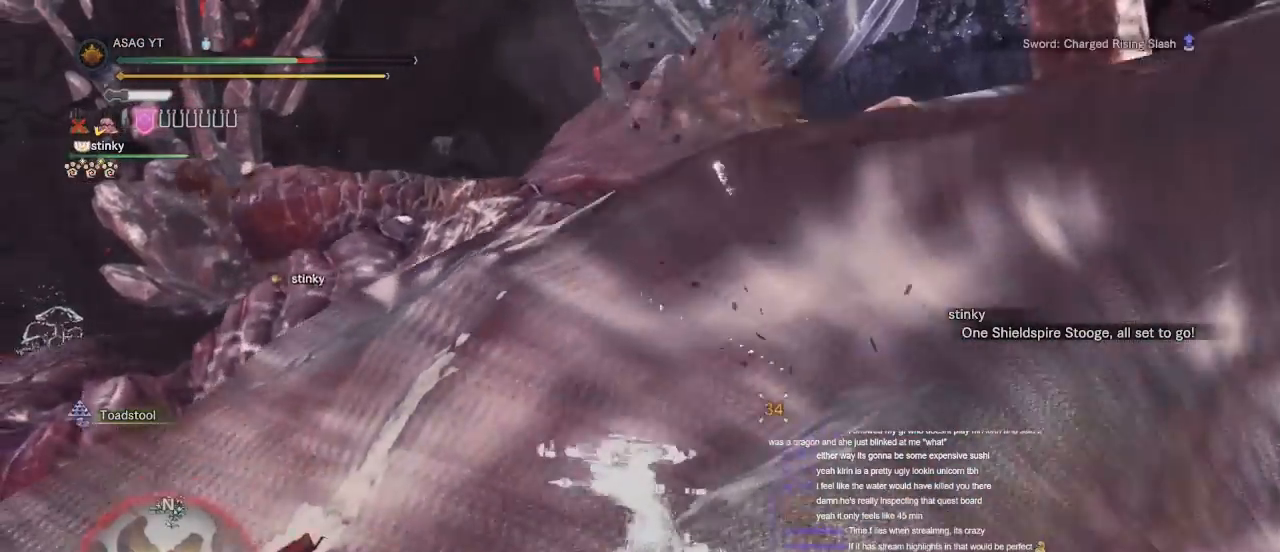
{"keys": ["w"], "mouse": [], "events": [[250, "mouse_right", "up"], [250, "w", "down"]]}
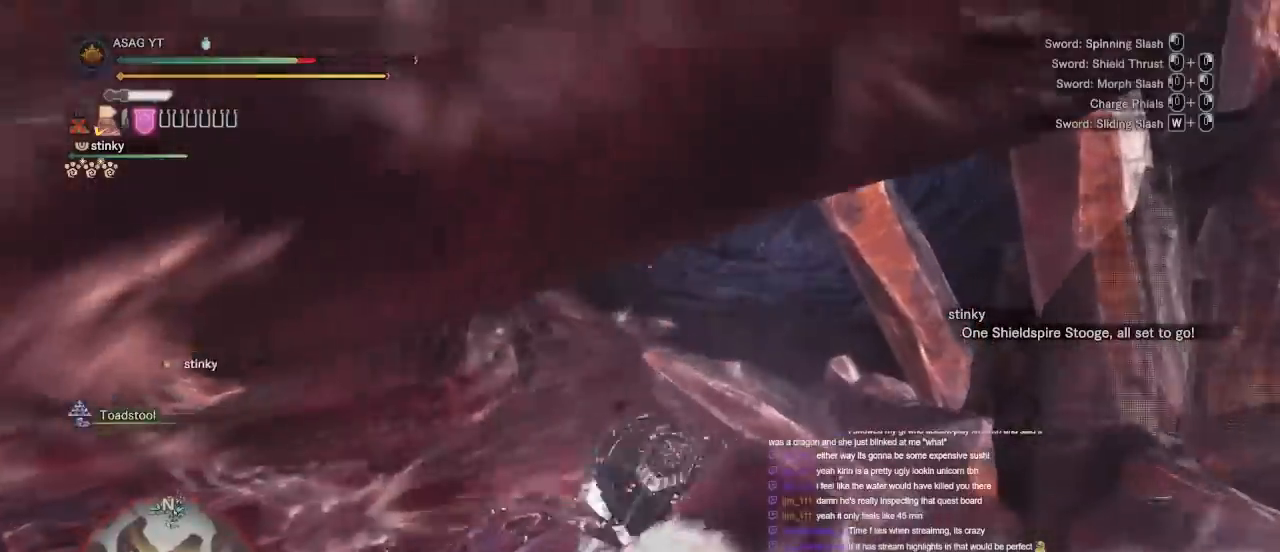
{"keys": ["w"], "mouse": [], "events": []}
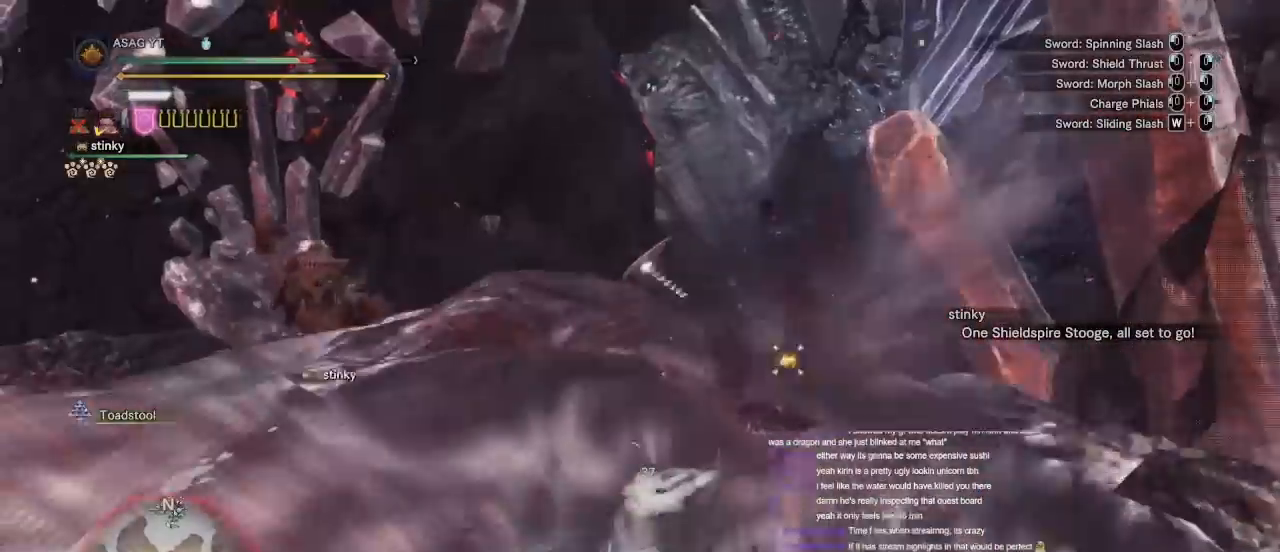
{"keys": ["w"], "mouse": [], "events": [[33, "mouse_right", "down"], [150, "mouse_right", "up"], [233, "mouse_right", "down"], [283, "mouse_right", "up"], [383, "mouse_right", "down"], [467, "mouse_right", "up"]]}
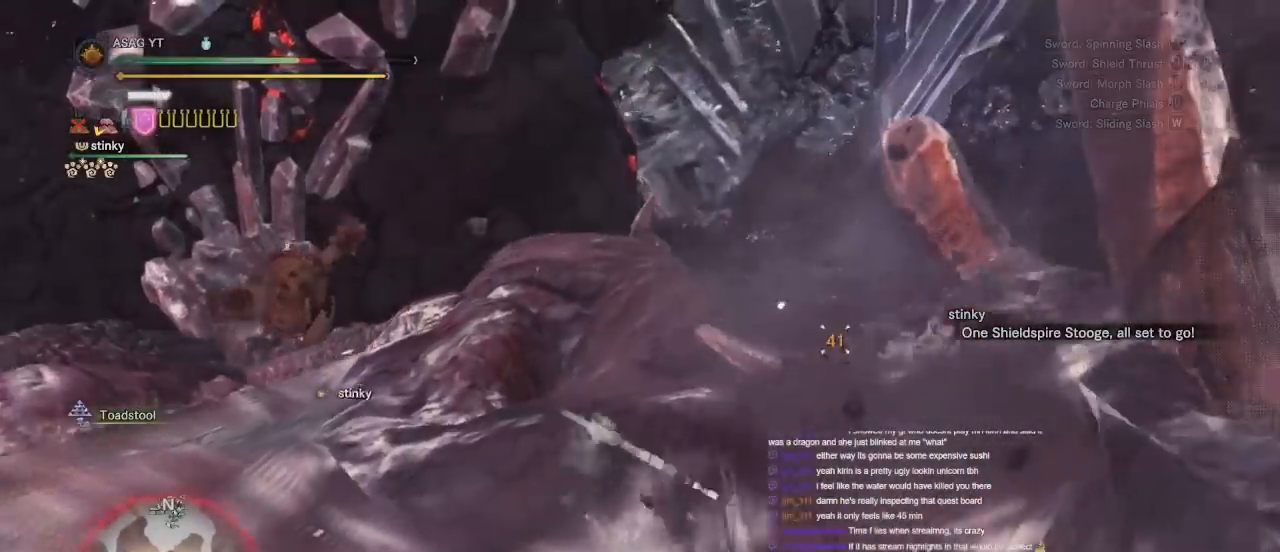
{"keys": ["w"], "mouse": [], "events": [[50, "mouse_right", "down"], [183, "mouse_right", "up"]]}
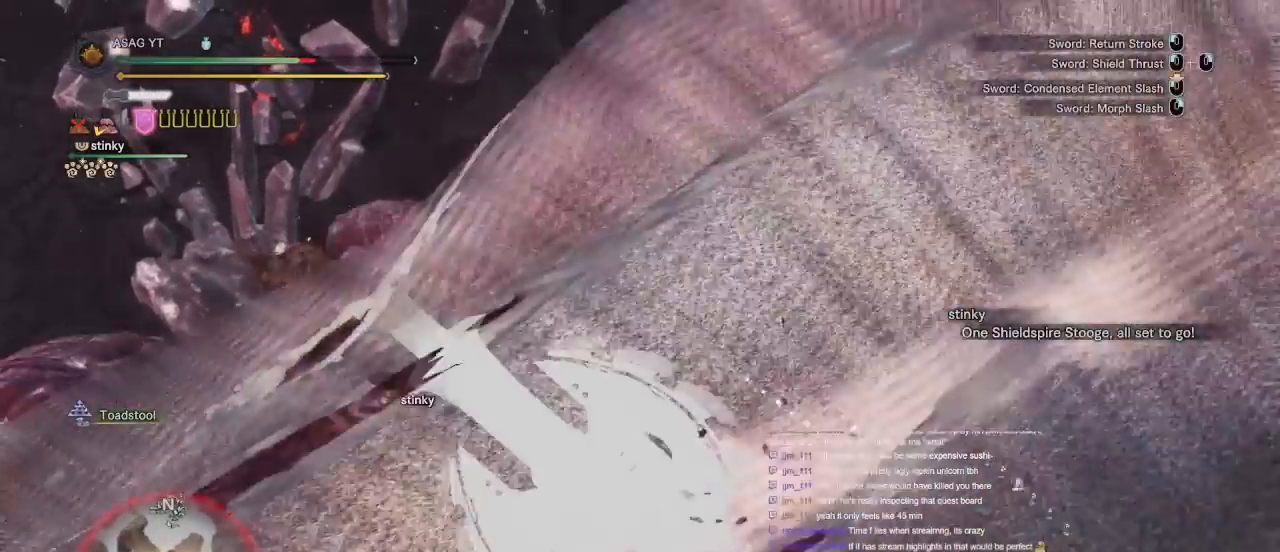
{"keys": ["w"], "mouse": ["left"], "events": [[117, "mouse_left", "down"]]}
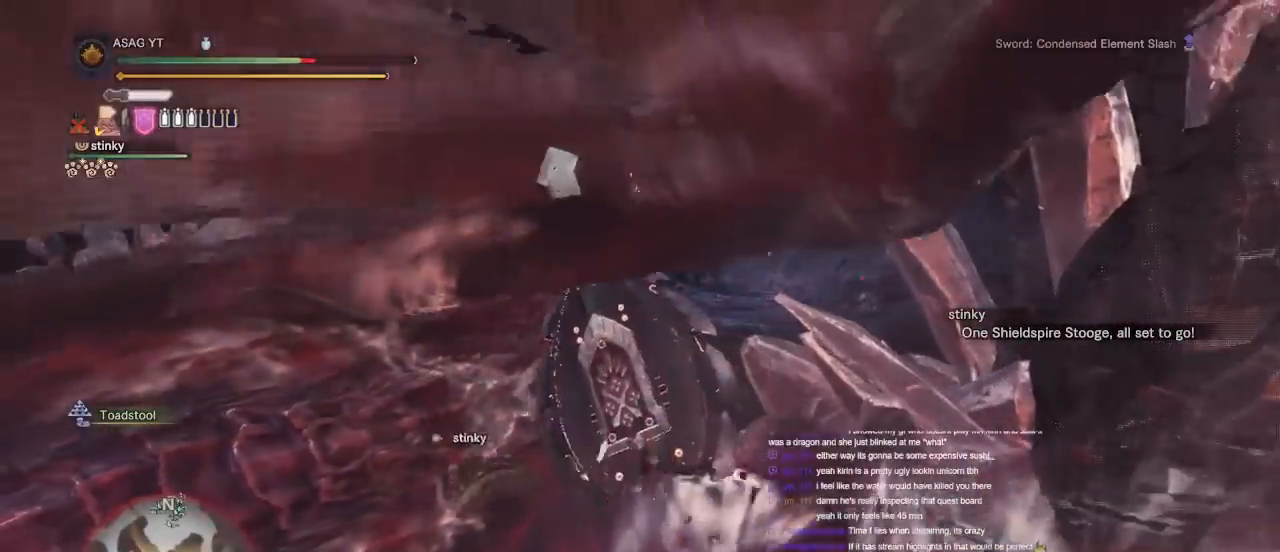
{"keys": ["w"], "mouse": ["left"], "events": []}